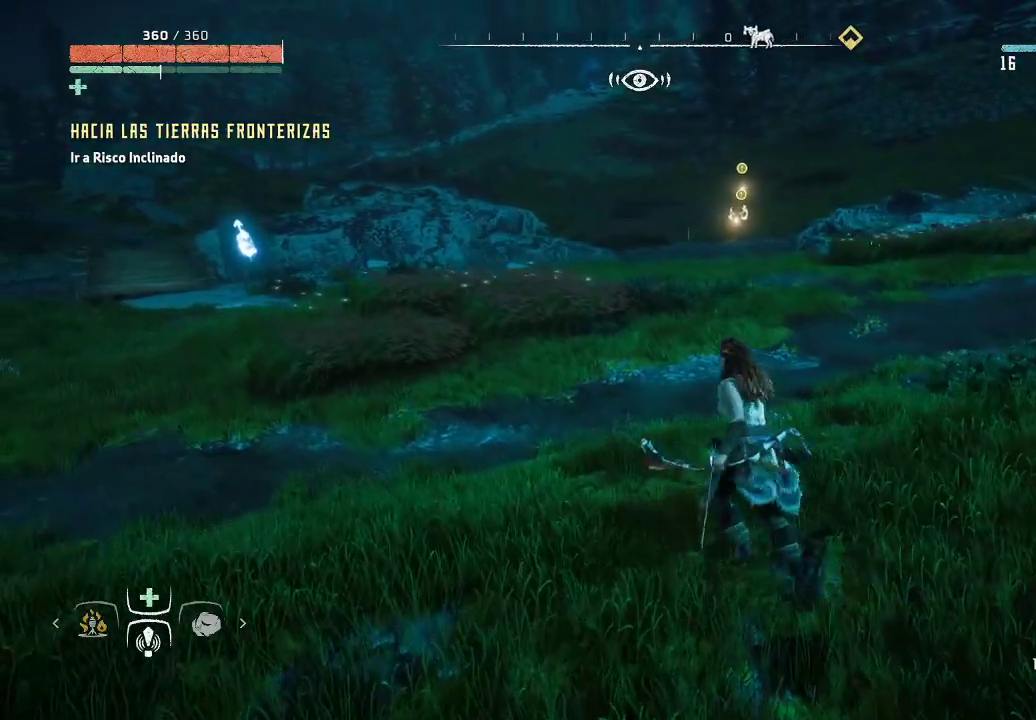
Gameplay with a controller (Xbox layout); each line is a JSON object with the inputs held at the frame after it. "events" lists button and stick changes between this image and that frame as [ms after this image, input, new state], when the widget could be followed in between. Not read: L3.
{"buttons": [], "left_stick": "up-left", "right_stick": "right", "events": [[383, "right_stick", "right"]]}
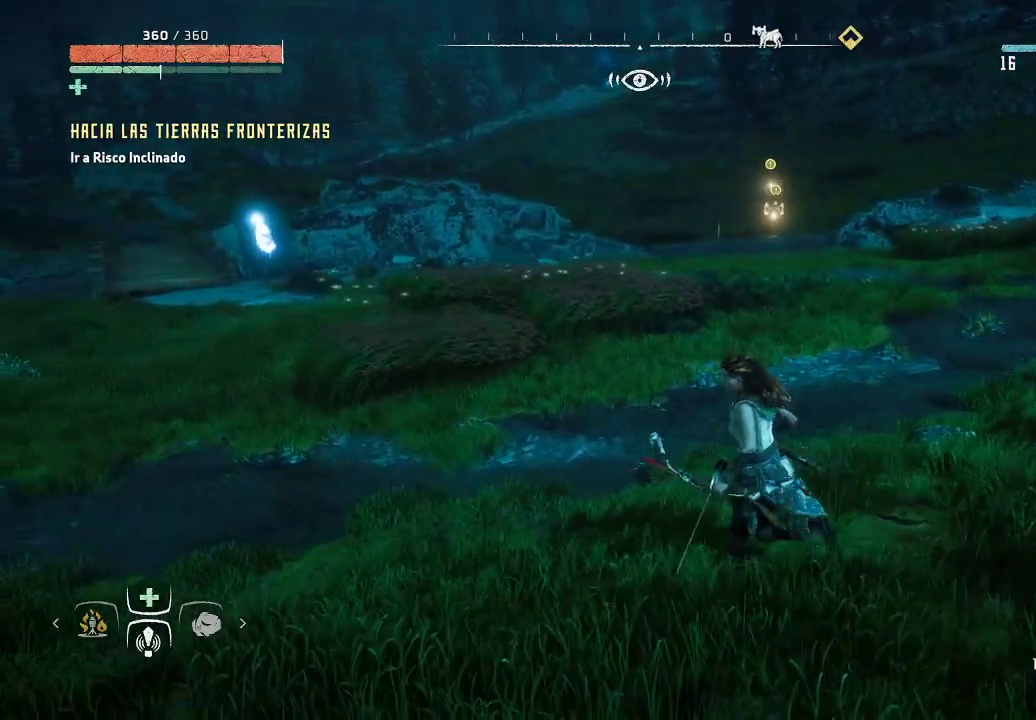
{"buttons": ["X"], "left_stick": "up-left", "right_stick": "center", "events": [[83, "right_stick", "center"], [500, "X", "down"]]}
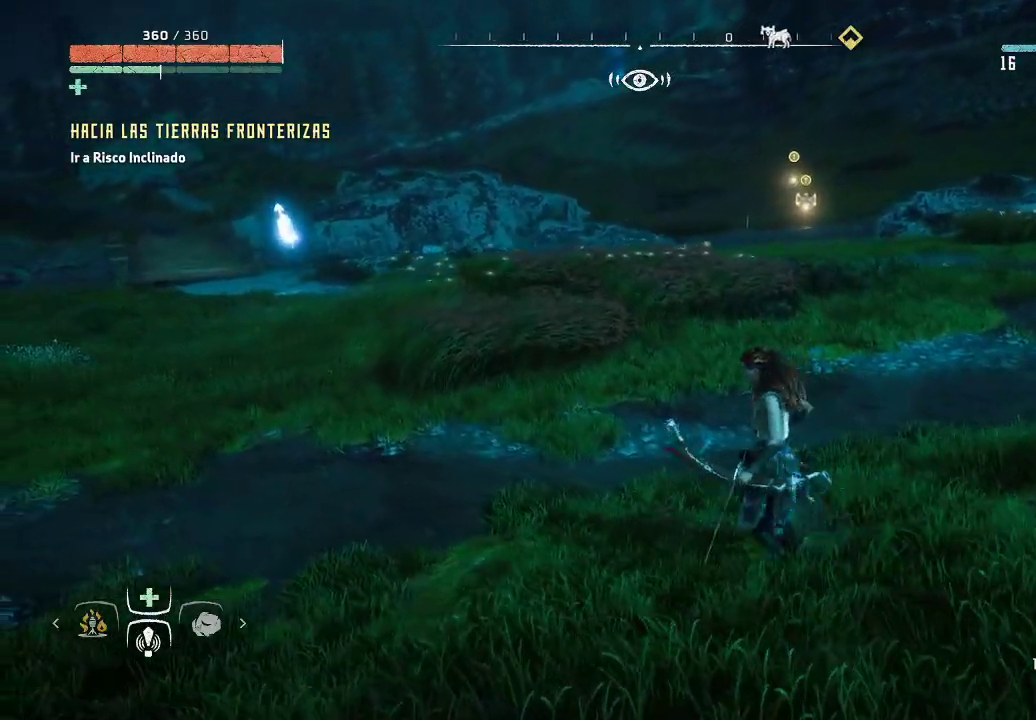
{"buttons": [], "left_stick": "up-left", "right_stick": "right", "events": [[100, "X", "up"], [417, "right_stick", "right"]]}
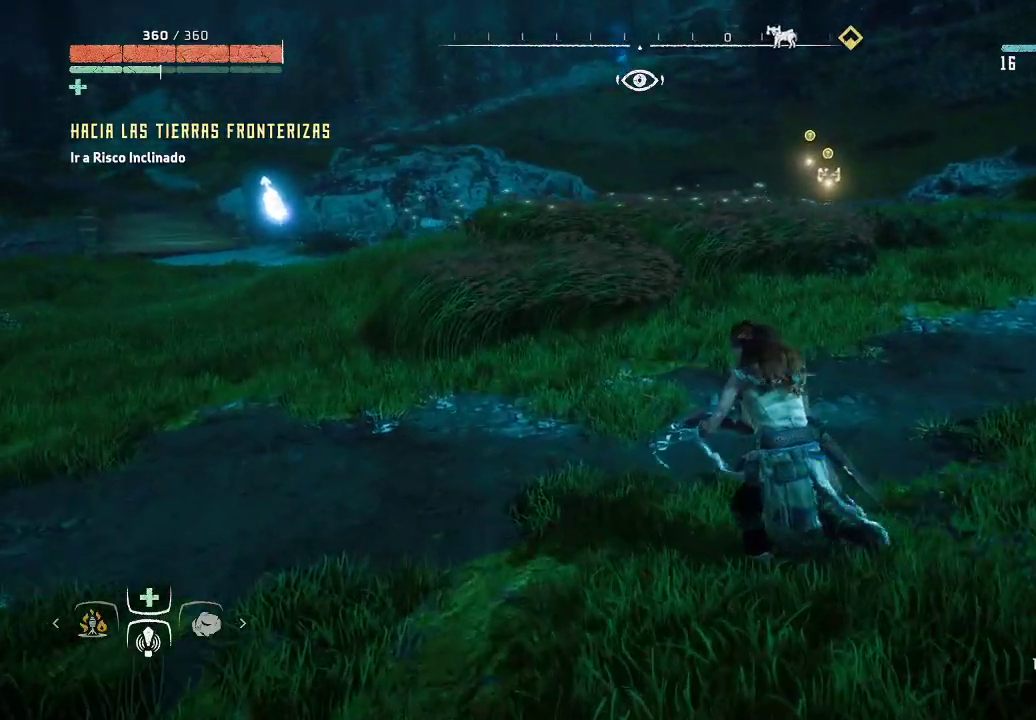
{"buttons": [], "left_stick": "up-left", "right_stick": "center", "events": [[150, "right_stick", "center"]]}
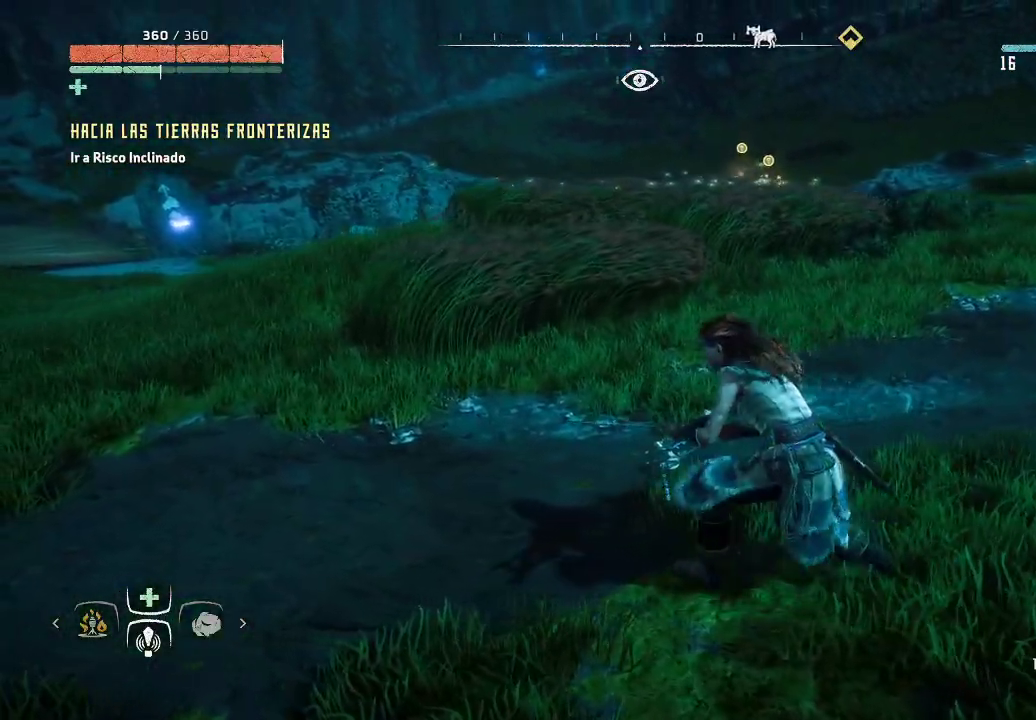
{"buttons": [], "left_stick": "up-left", "right_stick": "down-right", "events": [[417, "right_stick", "down-right"]]}
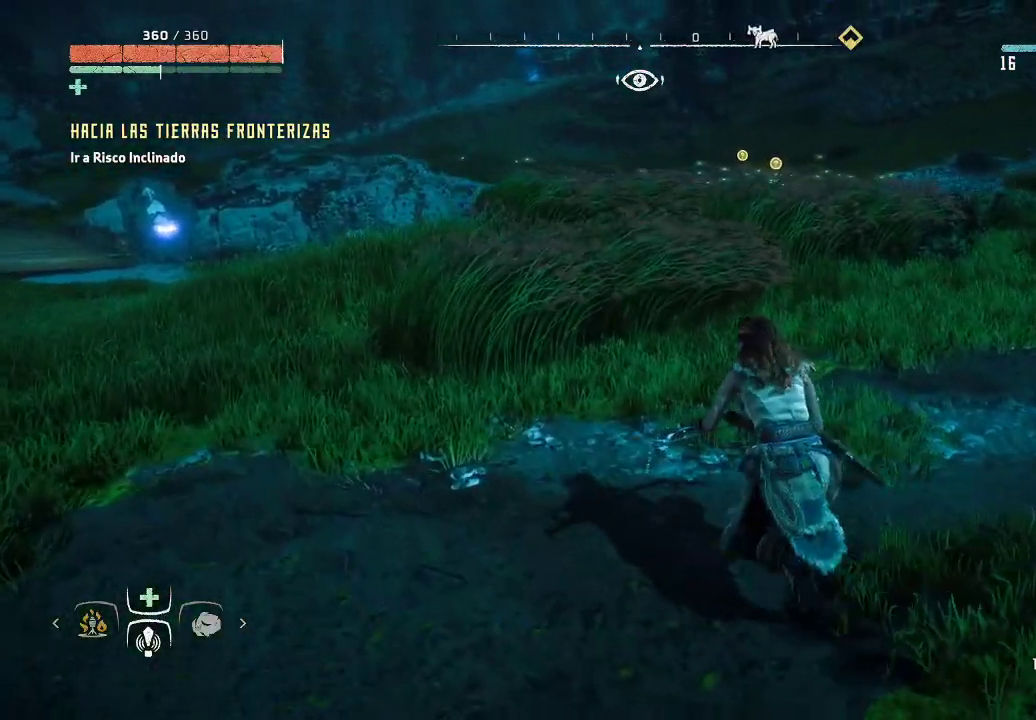
{"buttons": [], "left_stick": "up-left", "right_stick": "down-right", "events": [[100, "right_stick", "center"], [383, "right_stick", "down-right"]]}
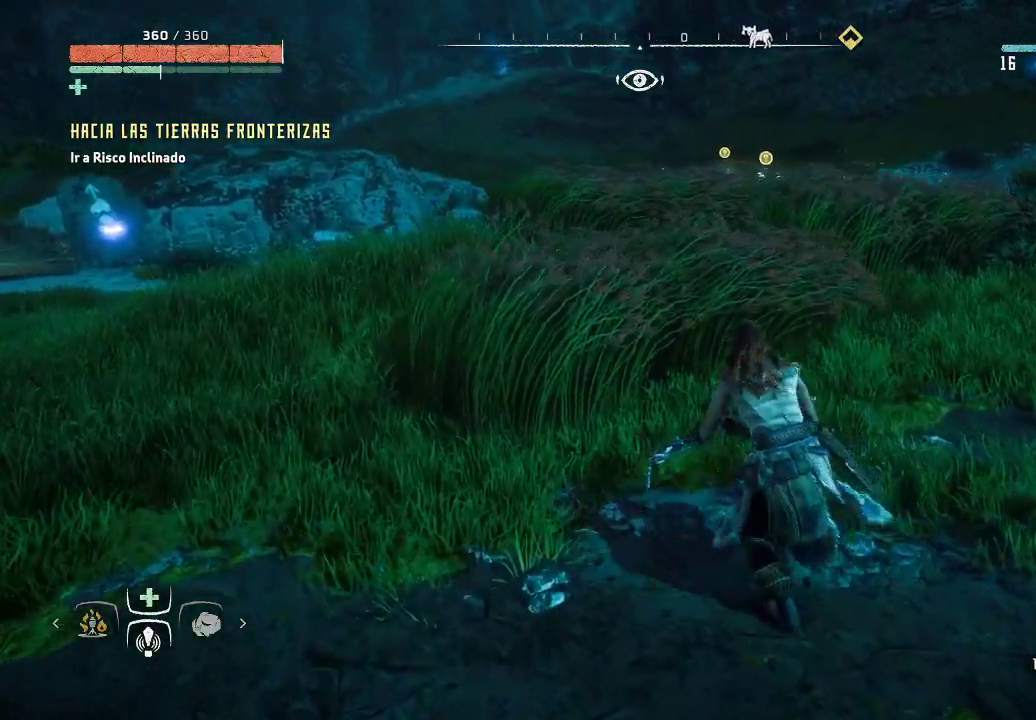
{"buttons": [], "left_stick": "up-left", "right_stick": "center", "events": [[150, "right_stick", "center"]]}
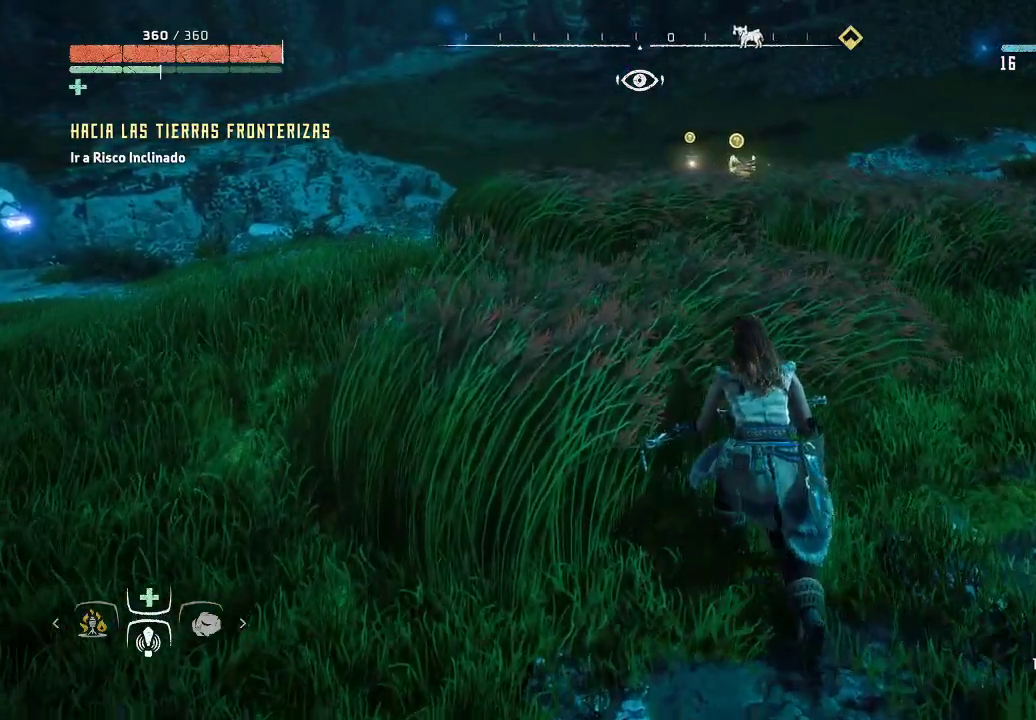
{"buttons": [], "left_stick": "center", "right_stick": "center", "events": [[333, "left_stick", "center"]]}
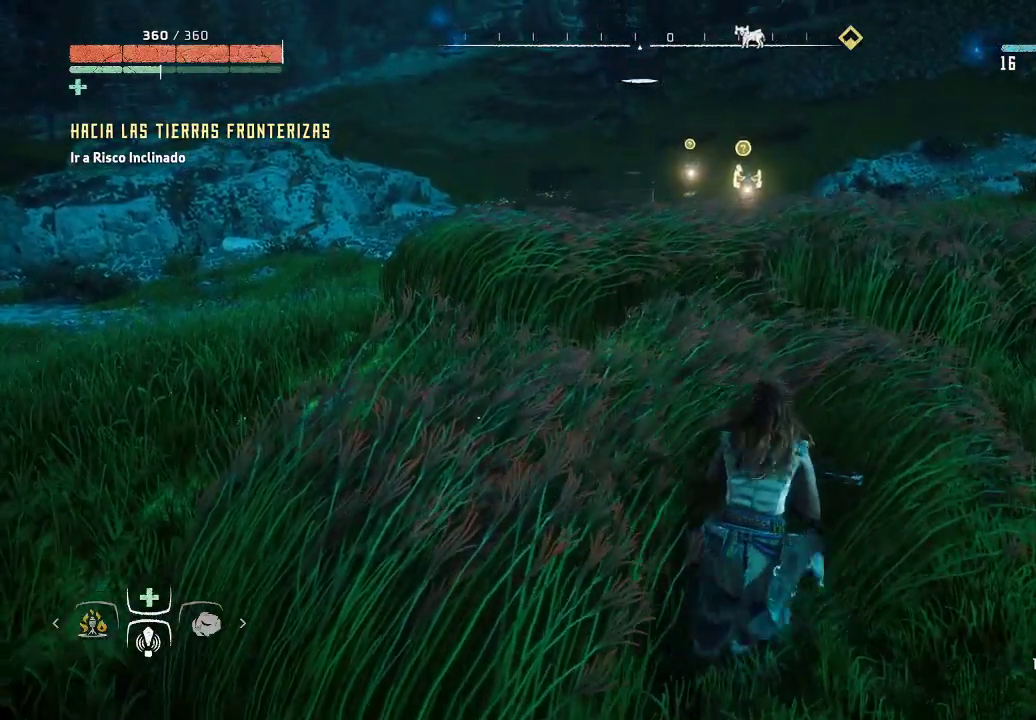
{"buttons": [], "left_stick": "center", "right_stick": "center", "events": []}
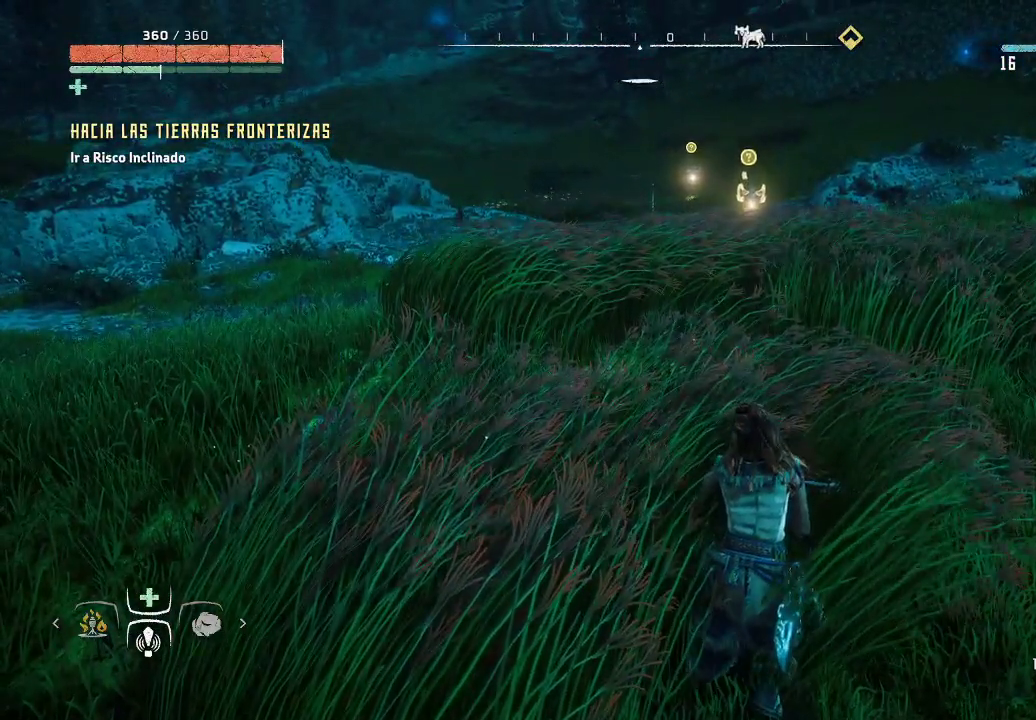
{"buttons": [], "left_stick": "center", "right_stick": "center", "events": []}
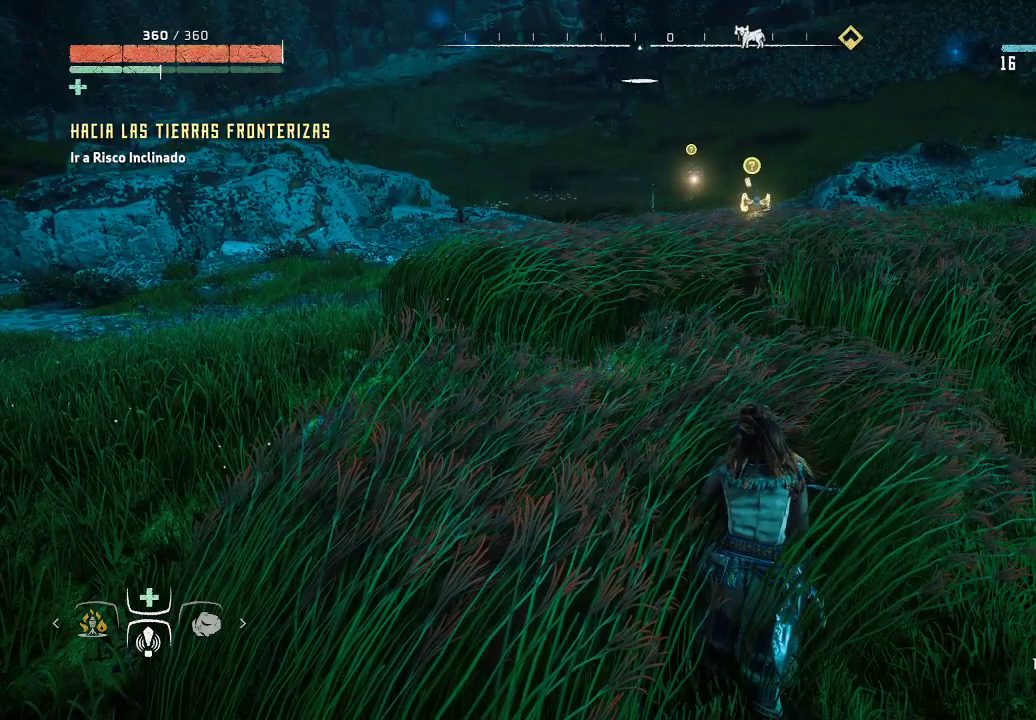
{"buttons": [], "left_stick": "center", "right_stick": "center", "events": [[183, "right_stick", "up-right"], [400, "right_stick", "center"]]}
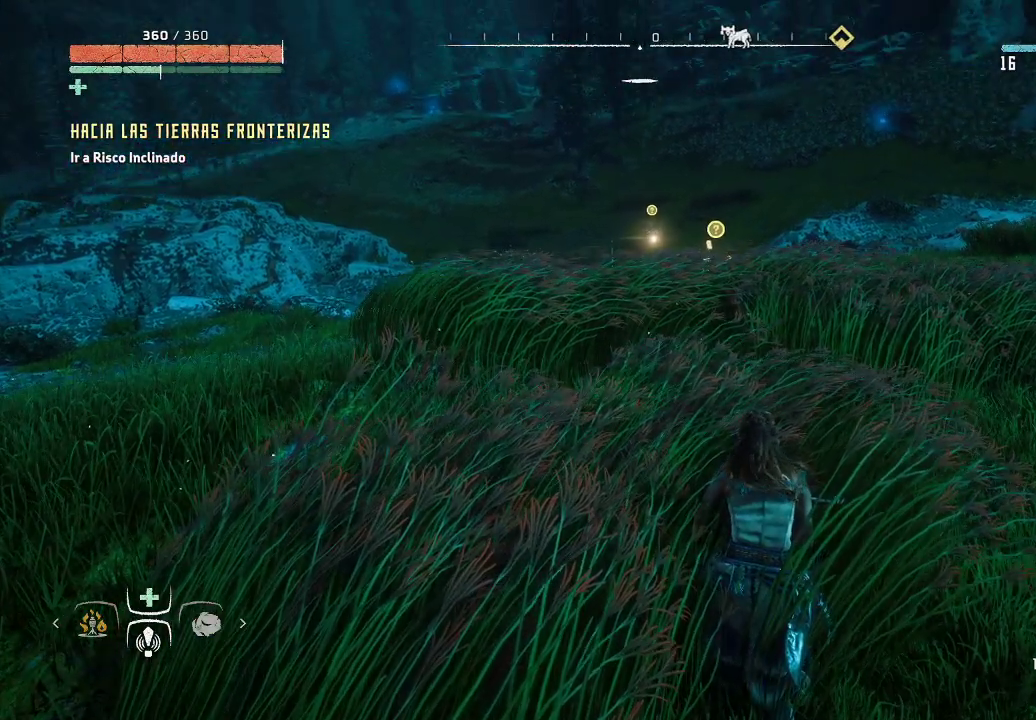
{"buttons": [], "left_stick": "center", "right_stick": "down", "events": [[317, "right_stick", "down"]]}
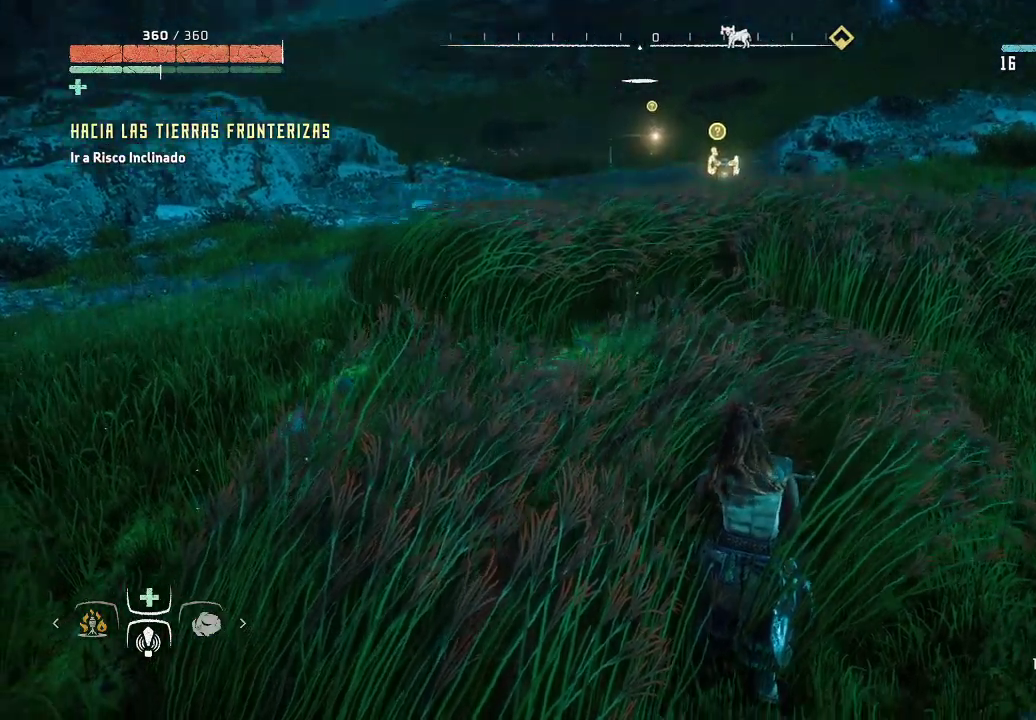
{"buttons": [], "left_stick": "center", "right_stick": "center", "events": [[100, "right_stick", "center"]]}
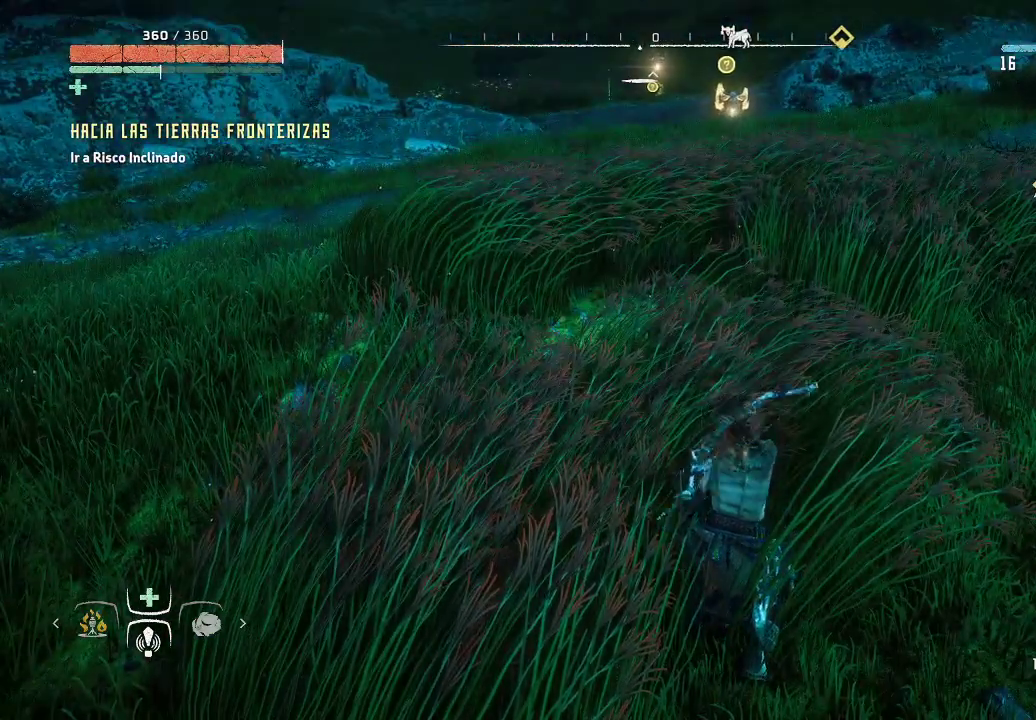
{"buttons": [], "left_stick": "up-left", "right_stick": "up-right", "events": [[83, "right_stick", "up-right"], [183, "left_stick", "up"], [233, "right_stick", "center"], [417, "left_stick", "up-left"], [500, "right_stick", "up-right"]]}
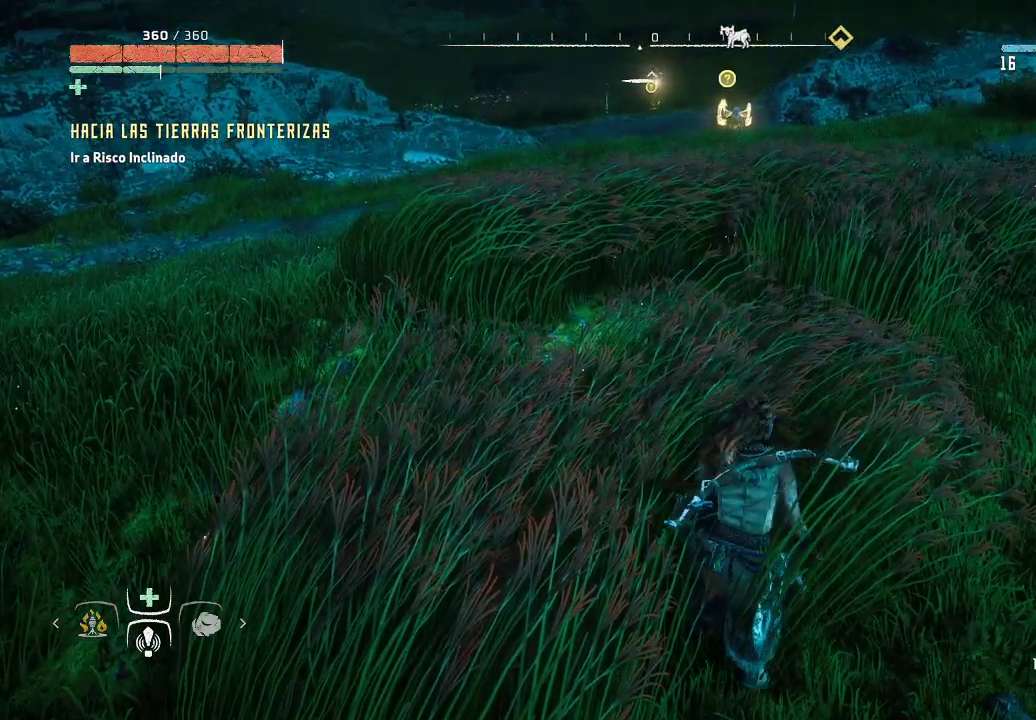
{"buttons": [], "left_stick": "up-left", "right_stick": "up-right", "events": [[250, "right_stick", "center"], [433, "right_stick", "up-right"]]}
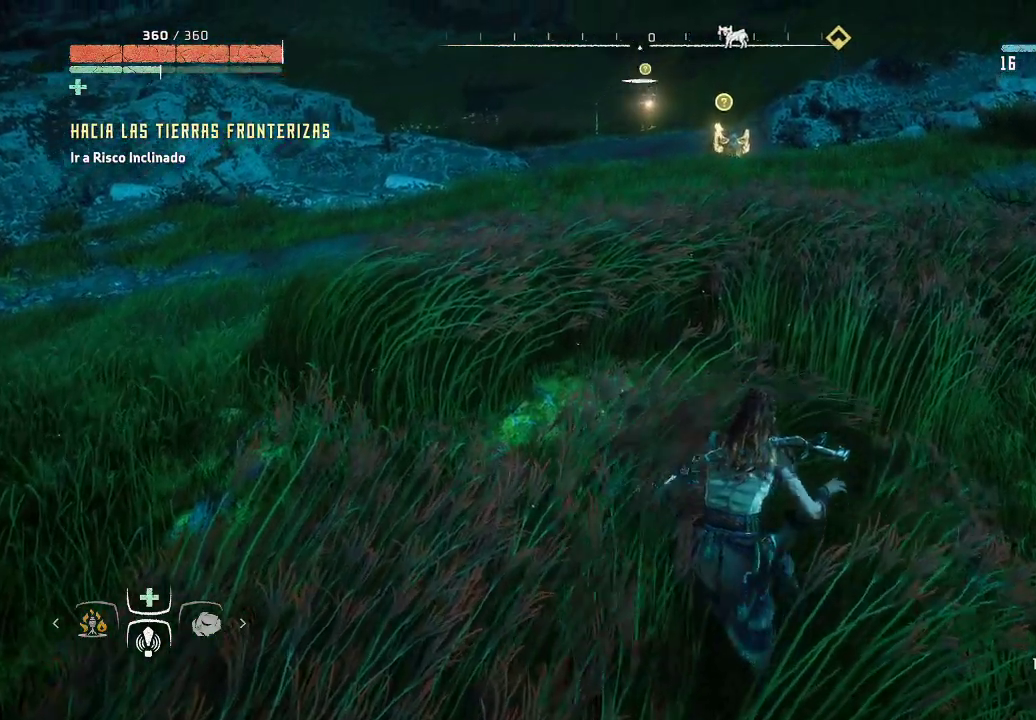
{"buttons": [], "left_stick": "center", "right_stick": "center", "events": [[133, "left_stick", "center"], [167, "right_stick", "center"]]}
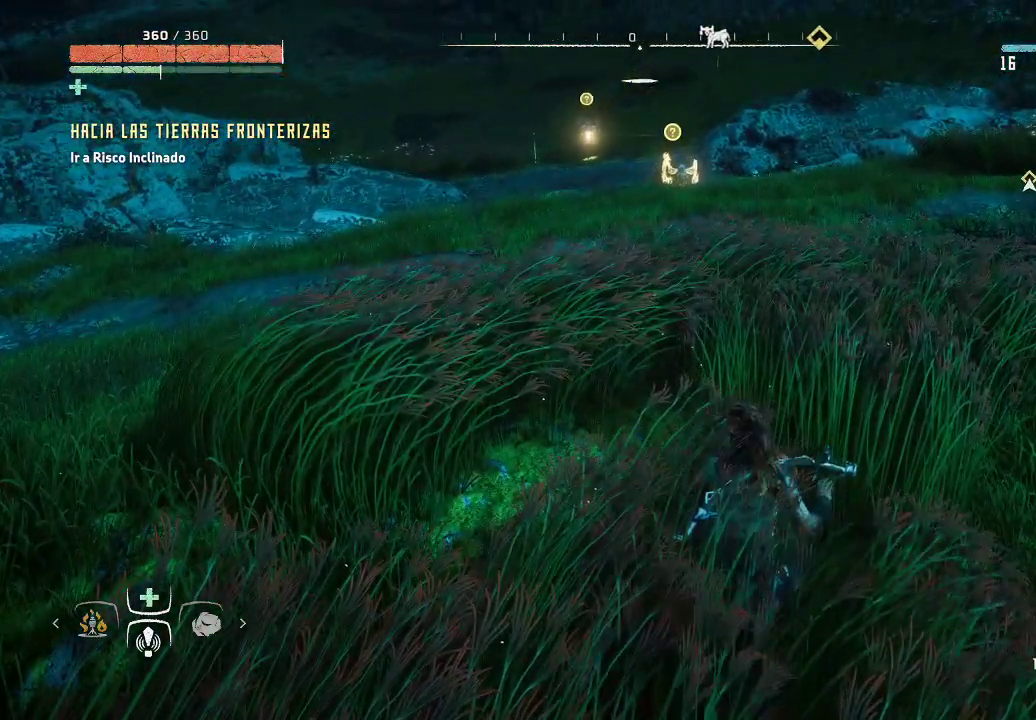
{"buttons": [], "left_stick": "up-right", "right_stick": "center", "events": [[317, "left_stick", "up-right"]]}
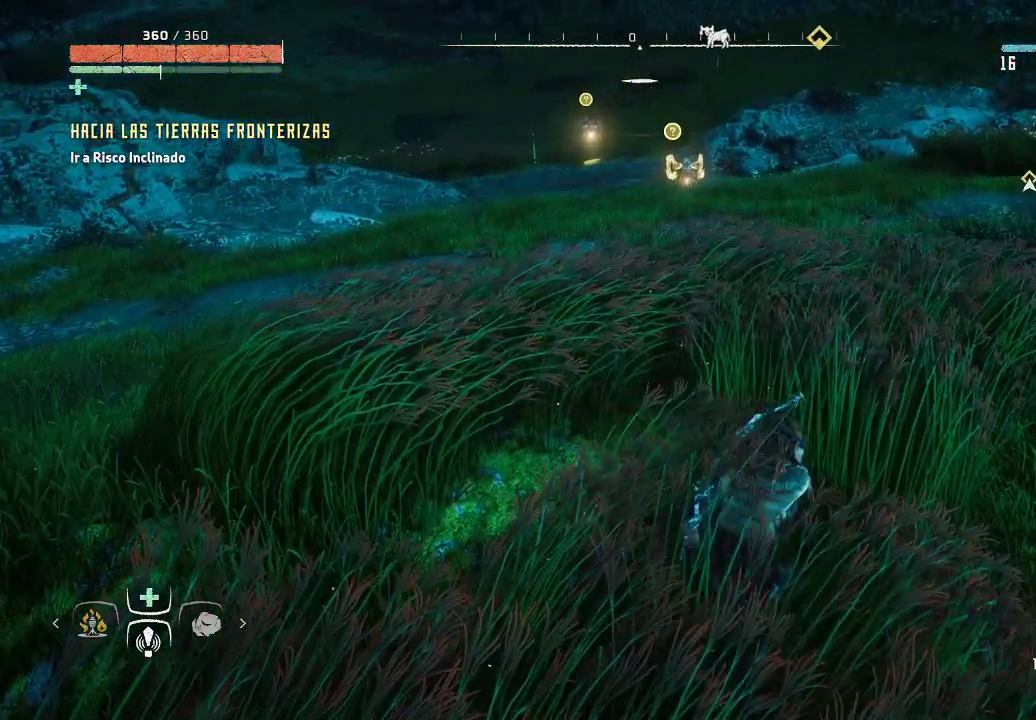
{"buttons": [], "left_stick": "center", "right_stick": "center", "events": [[233, "left_stick", "center"]]}
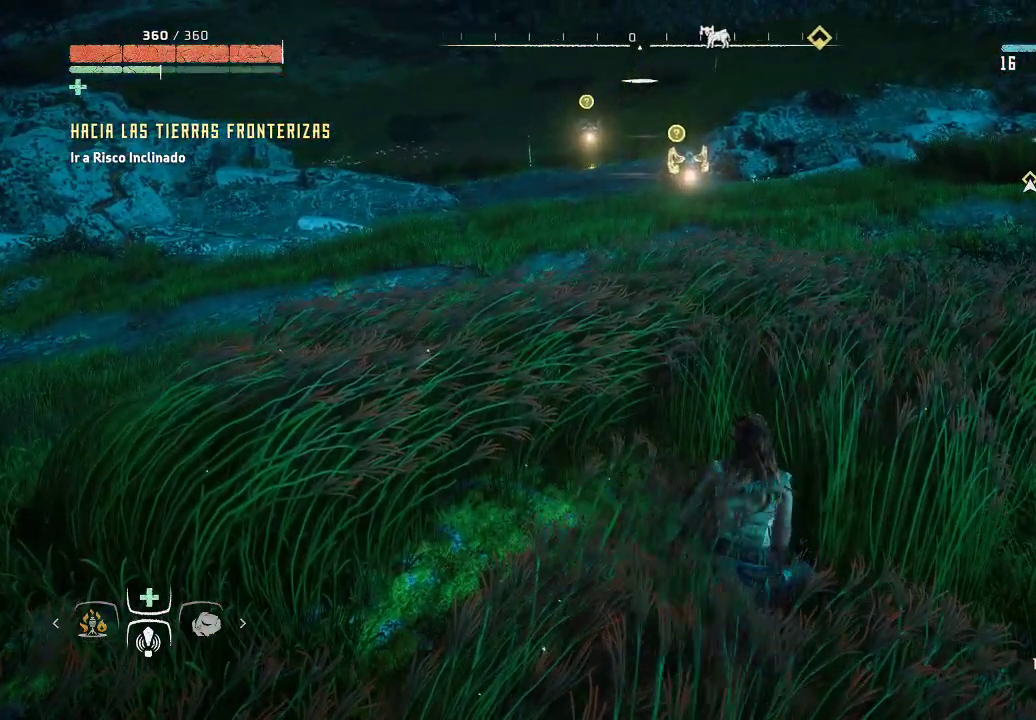
{"buttons": [], "left_stick": "up-right", "right_stick": "center", "events": [[100, "left_stick", "up-right"]]}
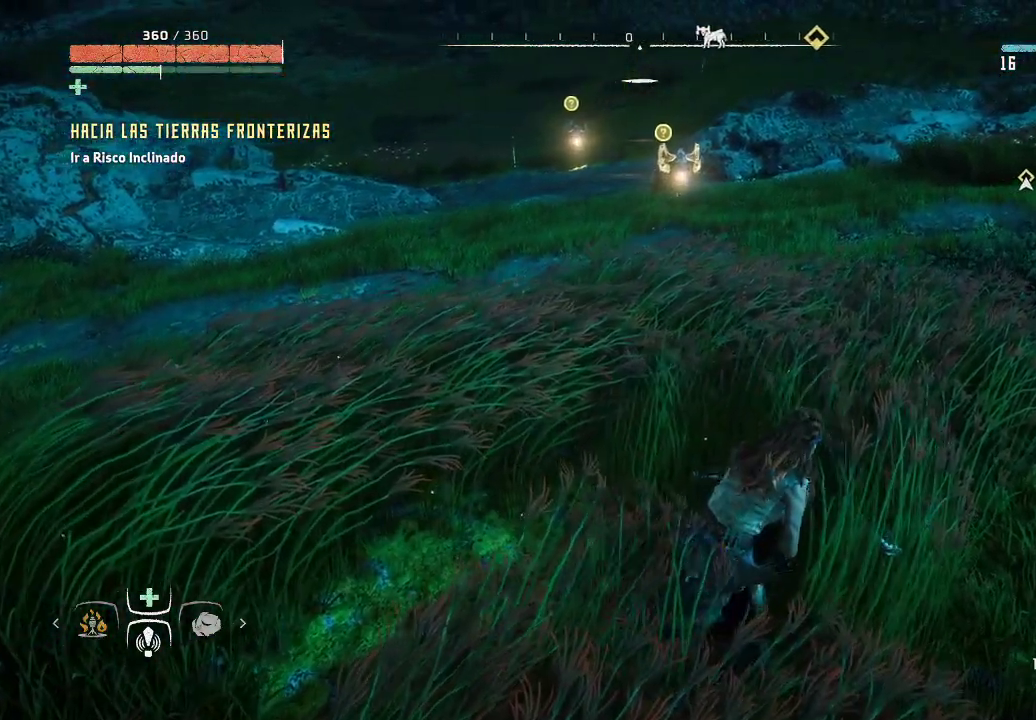
{"buttons": [], "left_stick": "up", "right_stick": "center", "events": [[67, "left_stick", "center"], [83, "right_stick", "up"], [167, "right_stick", "up-right"], [300, "left_stick", "up"], [317, "right_stick", "center"]]}
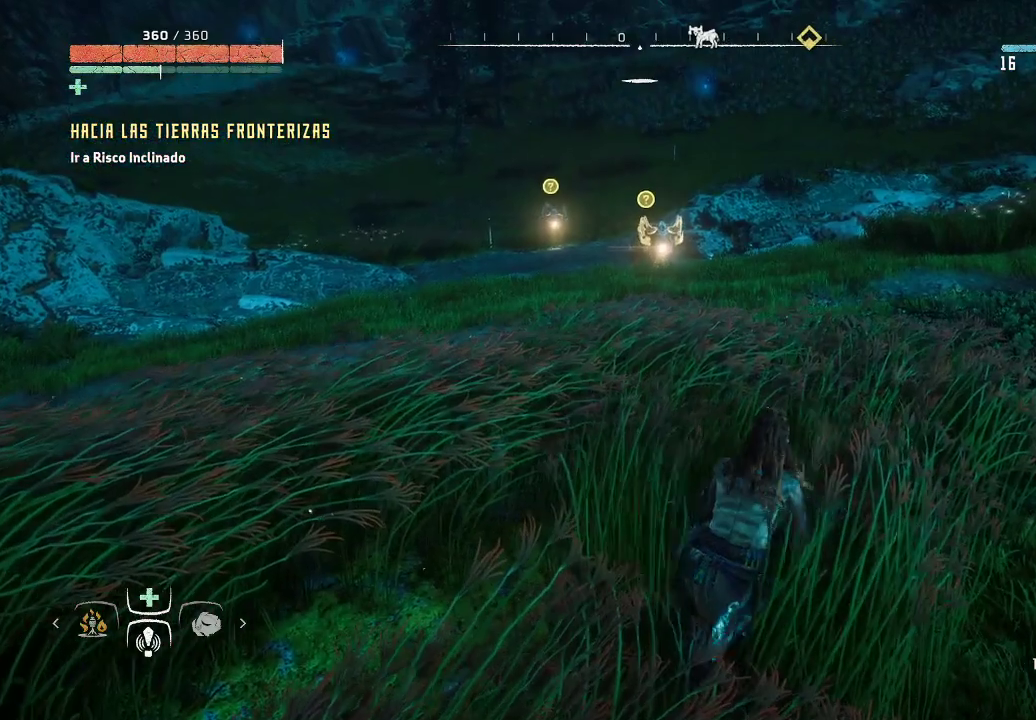
{"buttons": [], "left_stick": "center", "right_stick": "center", "events": [[200, "left_stick", "center"]]}
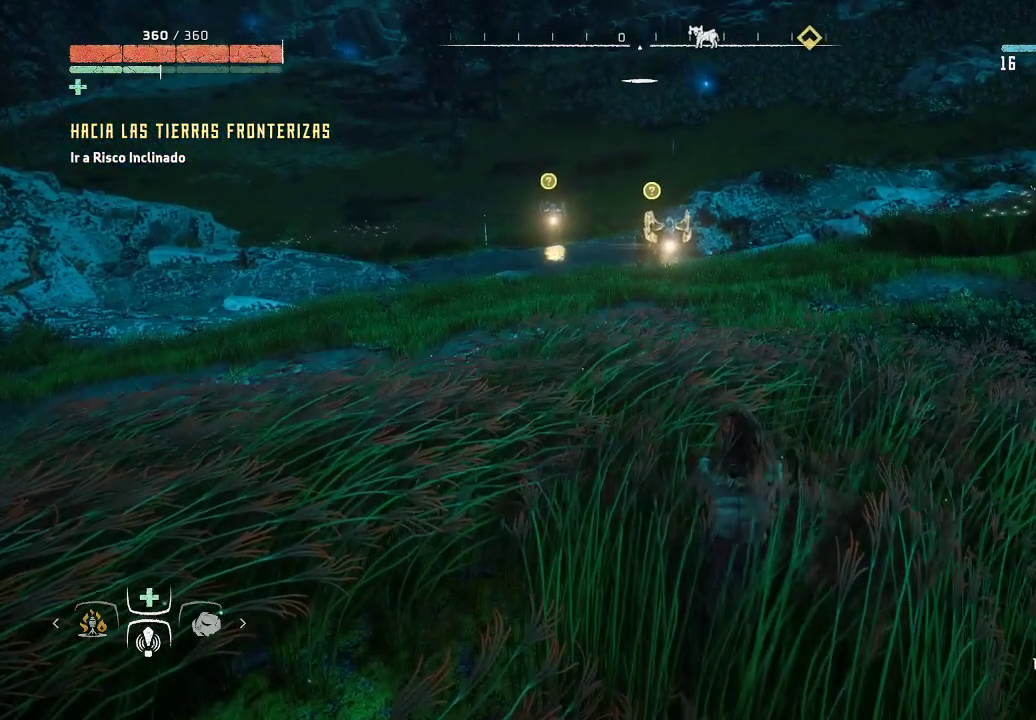
{"buttons": [], "left_stick": "center", "right_stick": "center", "events": [[83, "right_stick", "right"], [350, "right_stick", "center"]]}
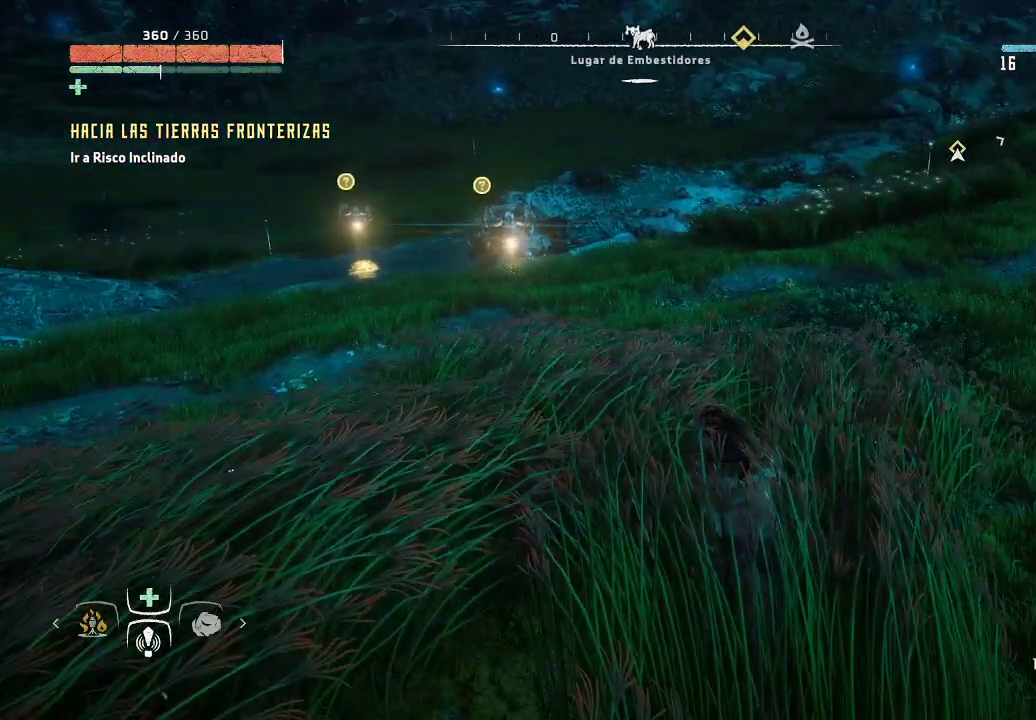
{"buttons": [], "left_stick": "center", "right_stick": "center", "events": []}
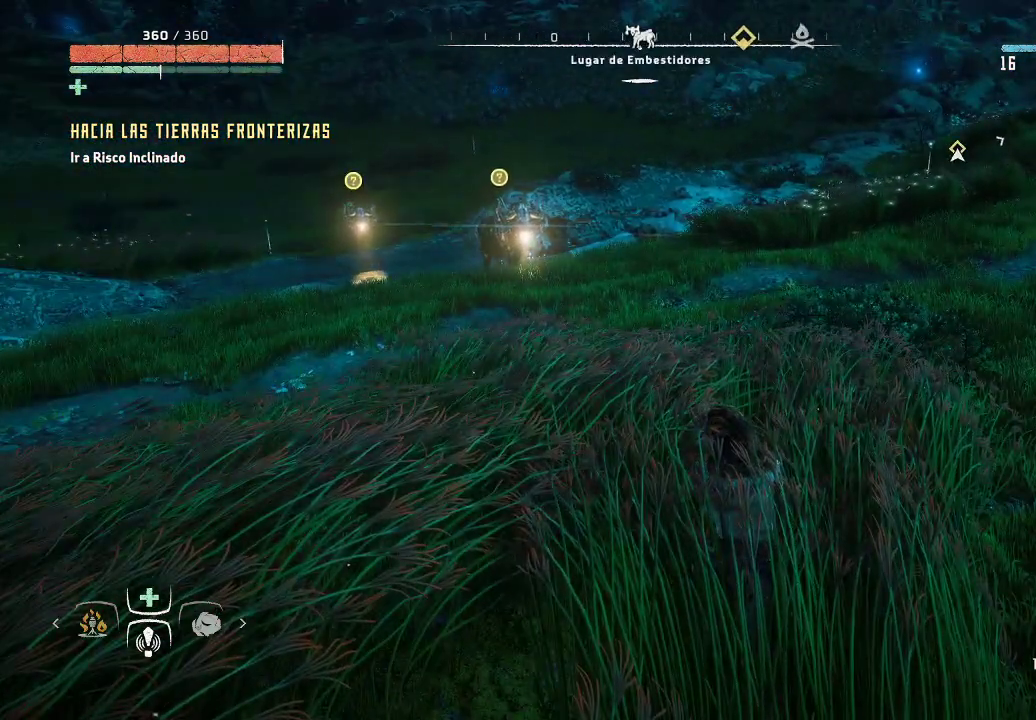
{"buttons": [], "left_stick": "center", "right_stick": "center", "events": []}
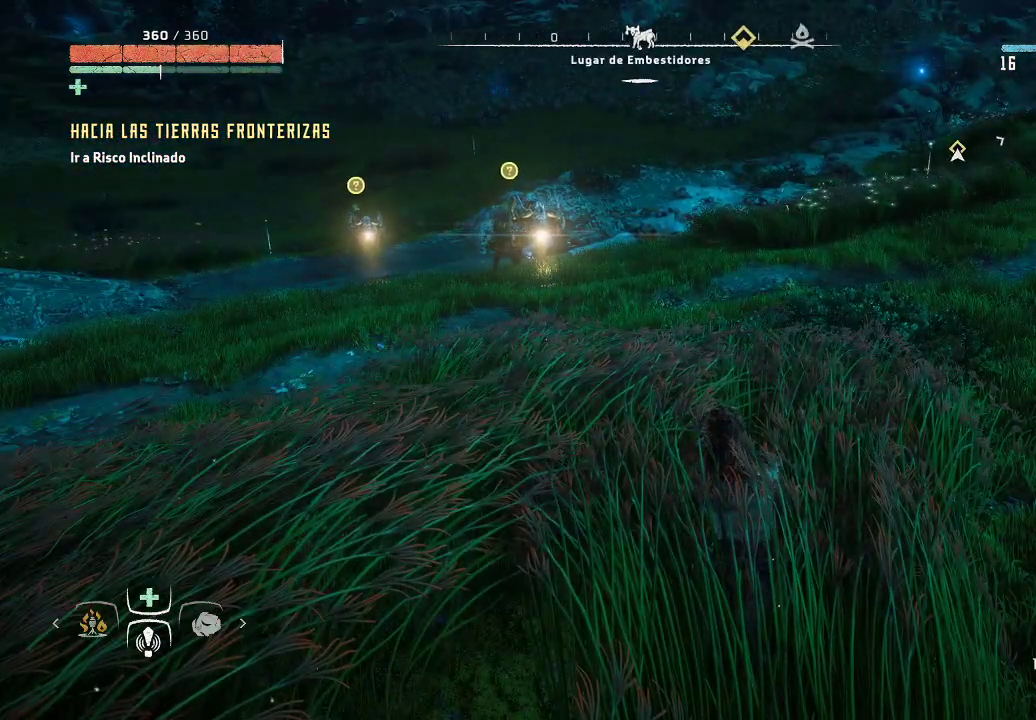
{"buttons": [], "left_stick": "center", "right_stick": "center", "events": []}
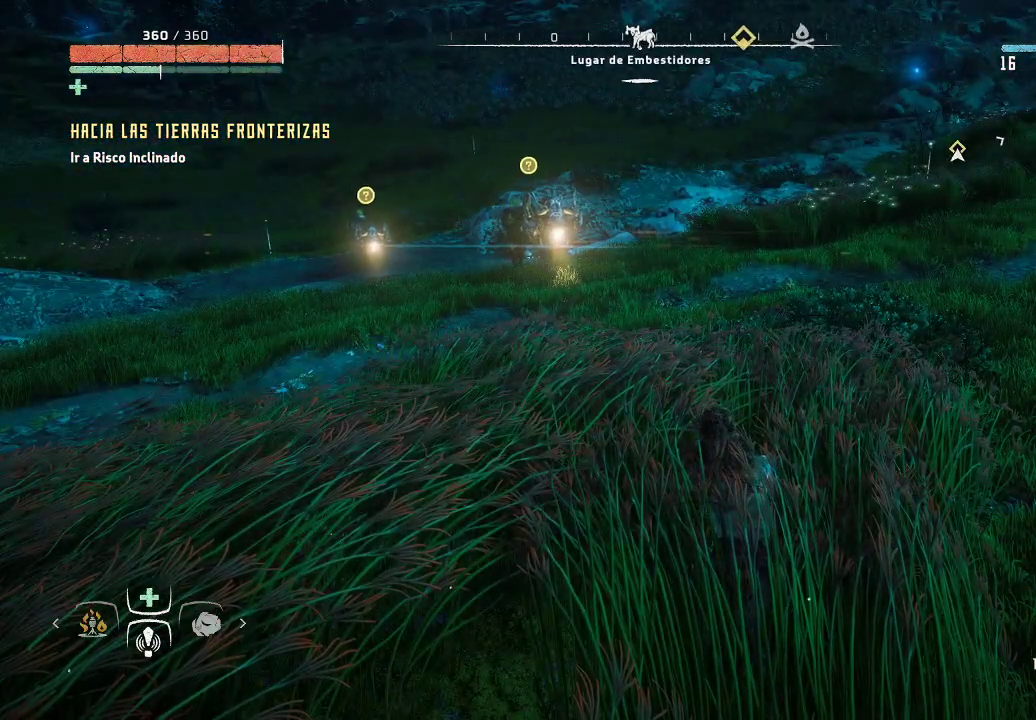
{"buttons": [], "left_stick": "center", "right_stick": "center", "events": []}
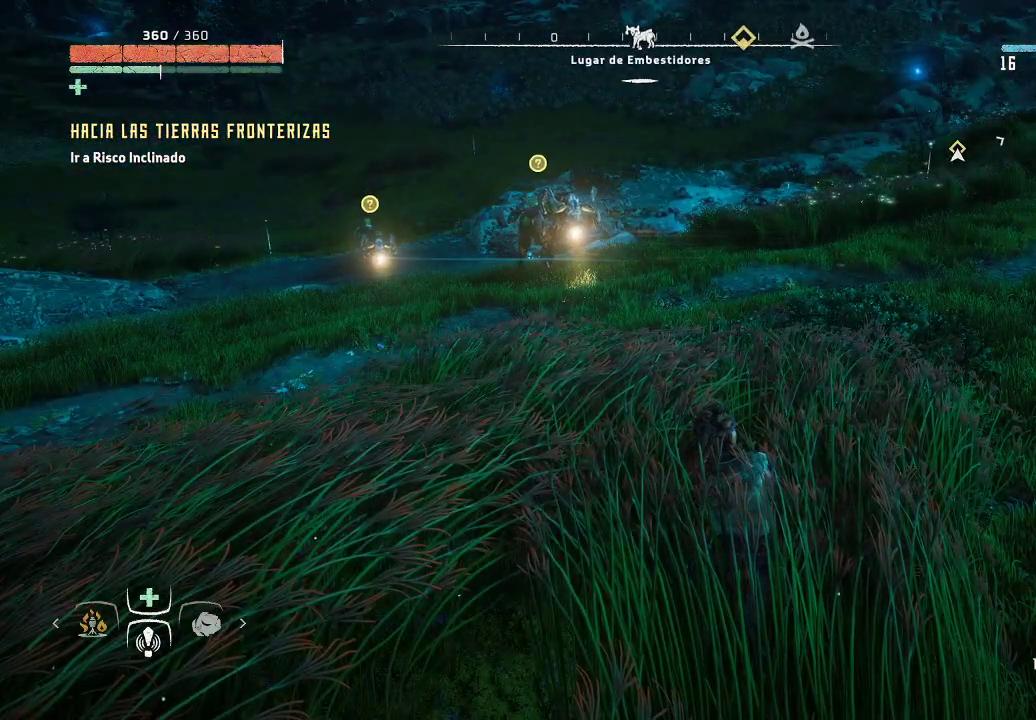
{"buttons": [], "left_stick": "up-right", "right_stick": "center", "events": [[200, "left_stick", "up-right"]]}
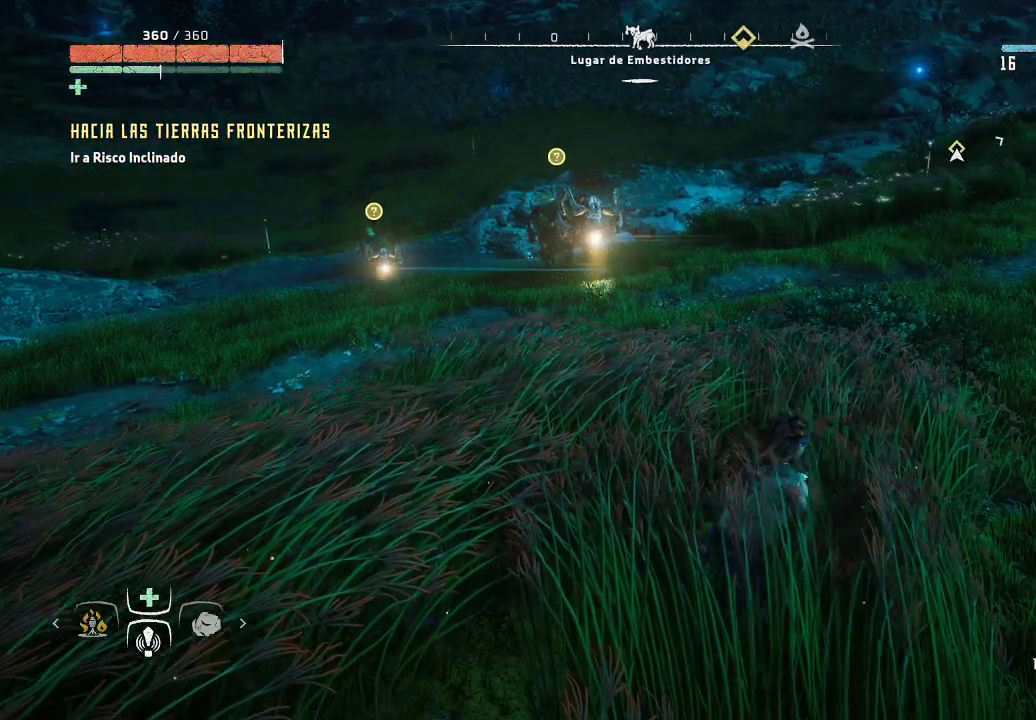
{"buttons": [], "left_stick": "center", "right_stick": "center", "events": [[50, "left_stick", "center"], [100, "right_stick", "right"], [283, "right_stick", "center"]]}
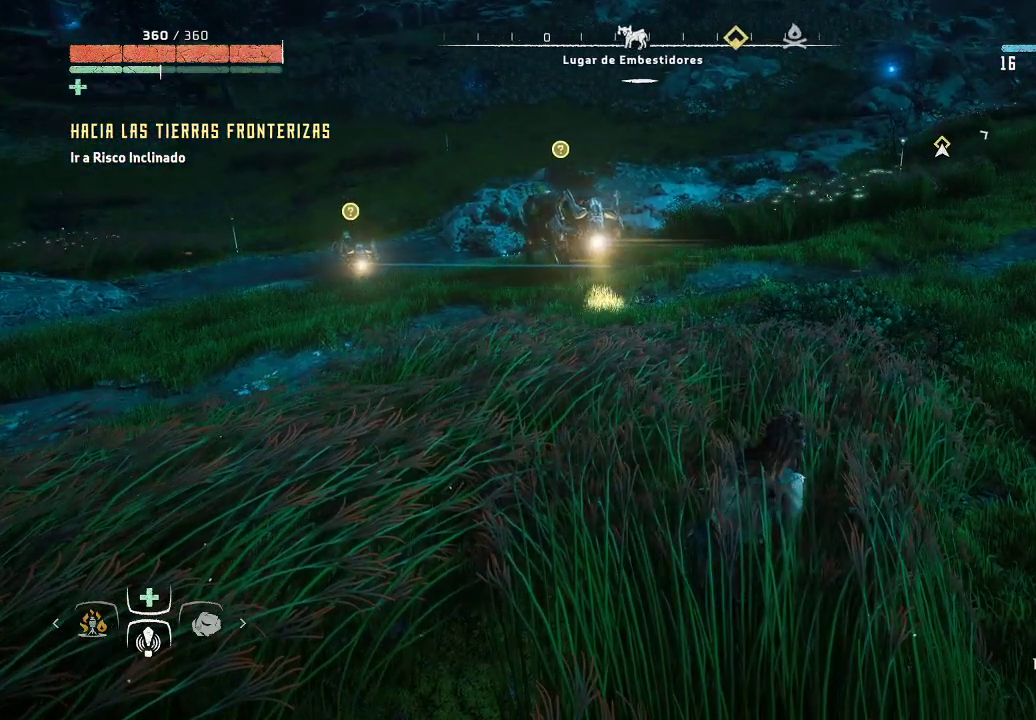
{"buttons": [], "left_stick": "center", "right_stick": "center", "events": []}
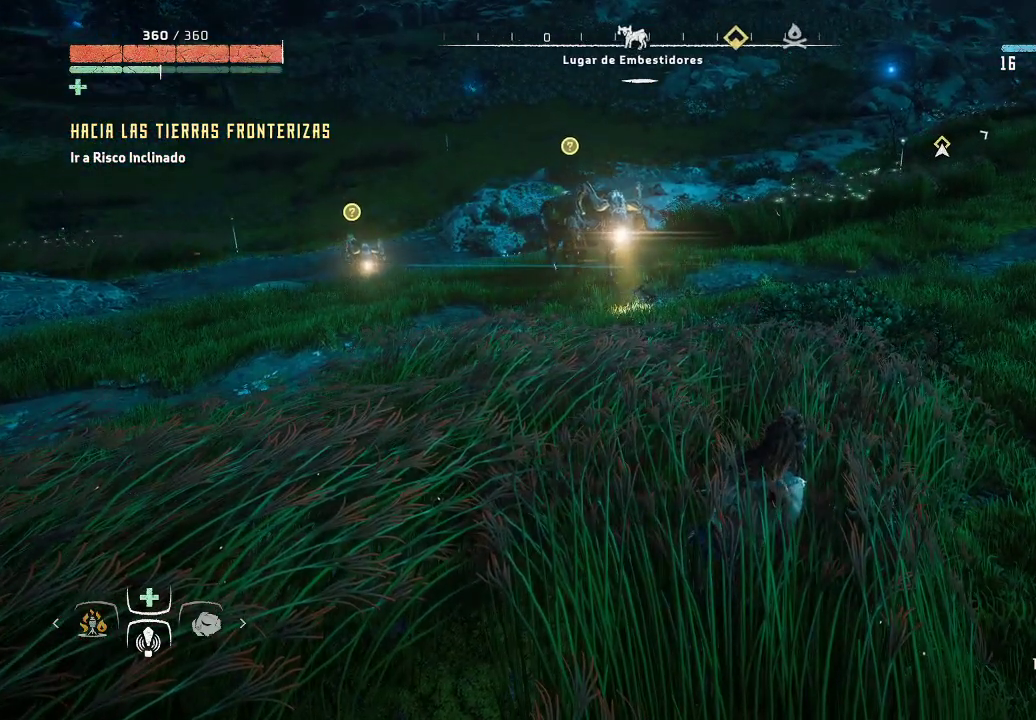
{"buttons": [], "left_stick": "center", "right_stick": "center", "events": [[67, "right_stick", "down-right"], [300, "right_stick", "center"]]}